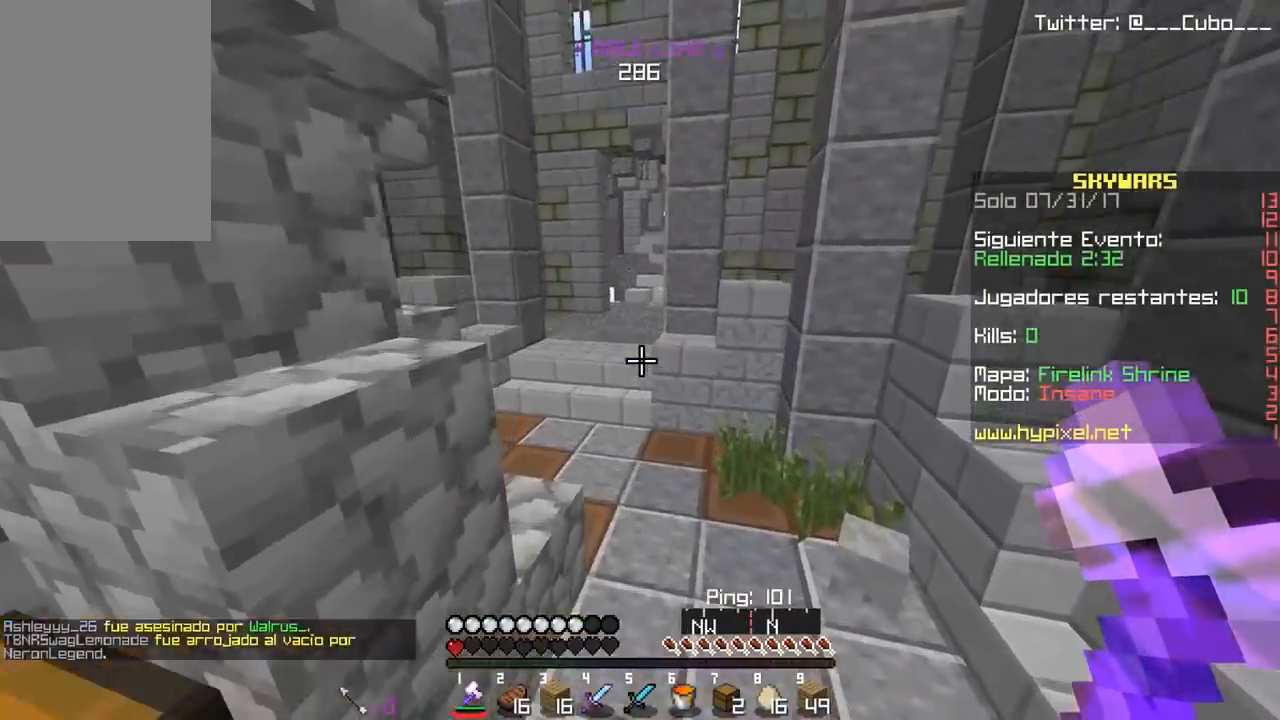
Gameplay with keyboard and mouse; each line is a JSON object with the keys and mouse buttons held at the frame after it. "events" lists presses ("down") and releases ("up") of "a", "d", "s", "w", "mouse_left" and "mouse_right" between this image and that frame as [ms after this image, input, new state], when the widget could be followed in between. "mouse_left", "mouse_right" = the "left", "right" buttons of the "mouse" list. No other keys are recorded. Fast repeated clicks can show as one long hold. Mouse movement is not recorded.
{"keys": ["w"], "mouse": [], "events": []}
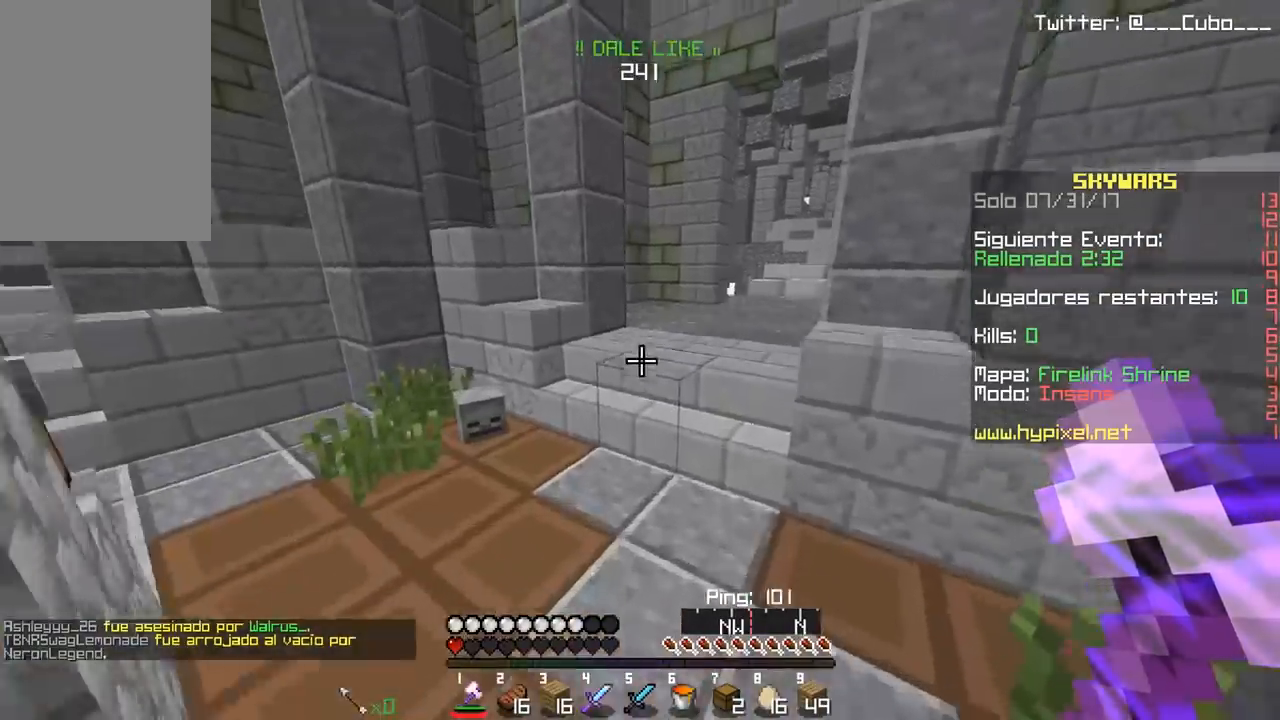
{"keys": ["a", "w"], "mouse": [], "events": [[317, "a", "down"]]}
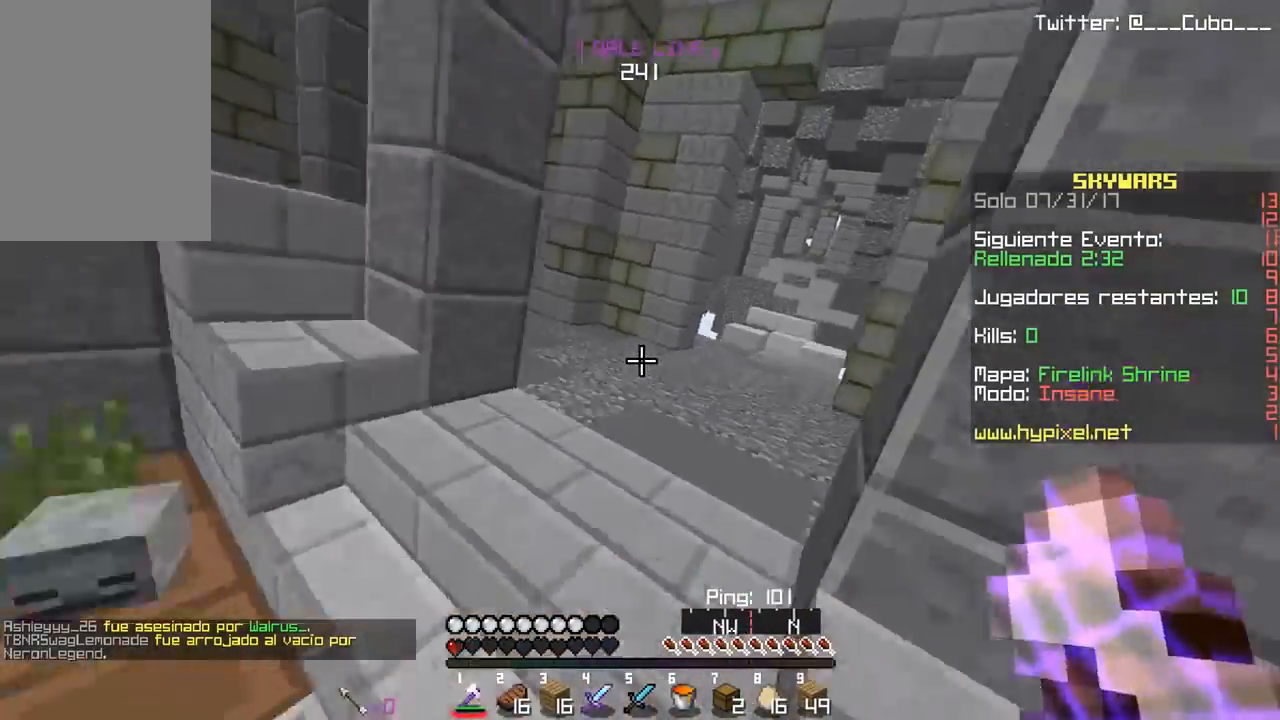
{"keys": ["d", "w"], "mouse": [], "events": [[133, "a", "up"], [217, "d", "down"]]}
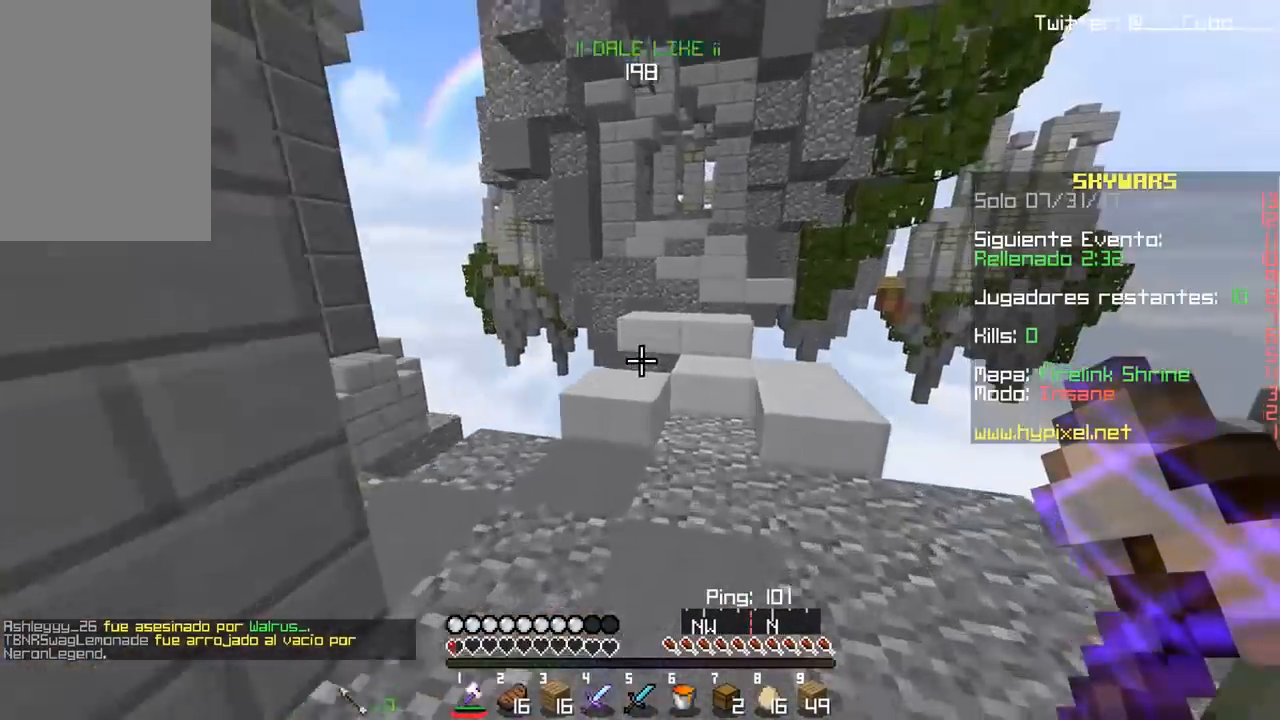
{"keys": ["d", "w"], "mouse": [], "events": [[83, "d", "up"], [267, "d", "down"]]}
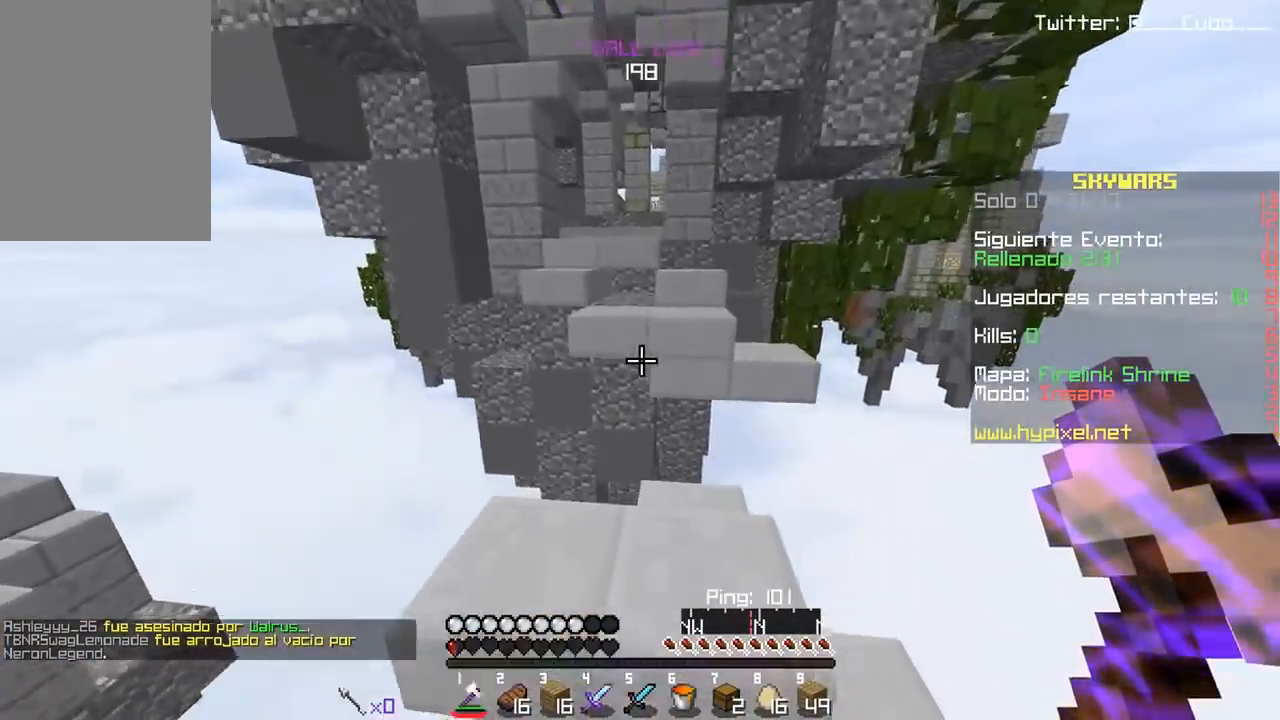
{"keys": ["w"], "mouse": [], "events": [[117, "d", "up"]]}
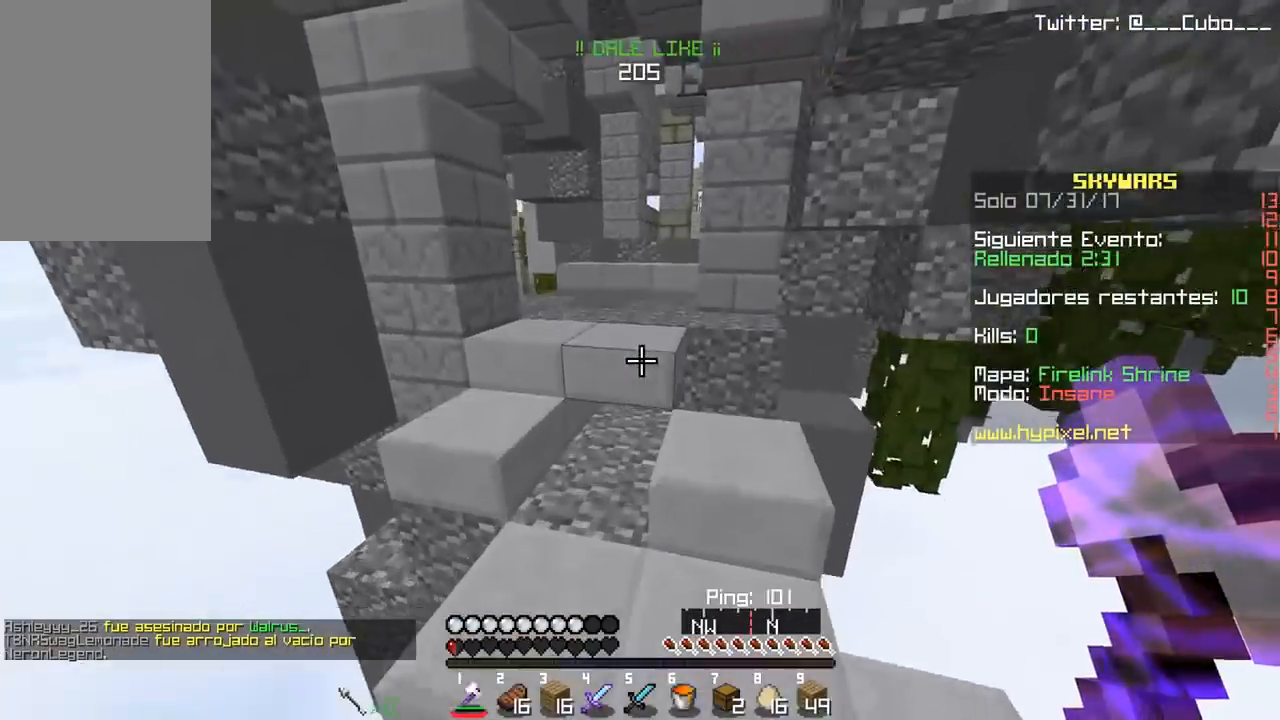
{"keys": ["a", "s"], "mouse": ["right"], "events": [[133, "a", "down"], [200, "mouse_right", "down"], [267, "s", "down"], [267, "w", "up"]]}
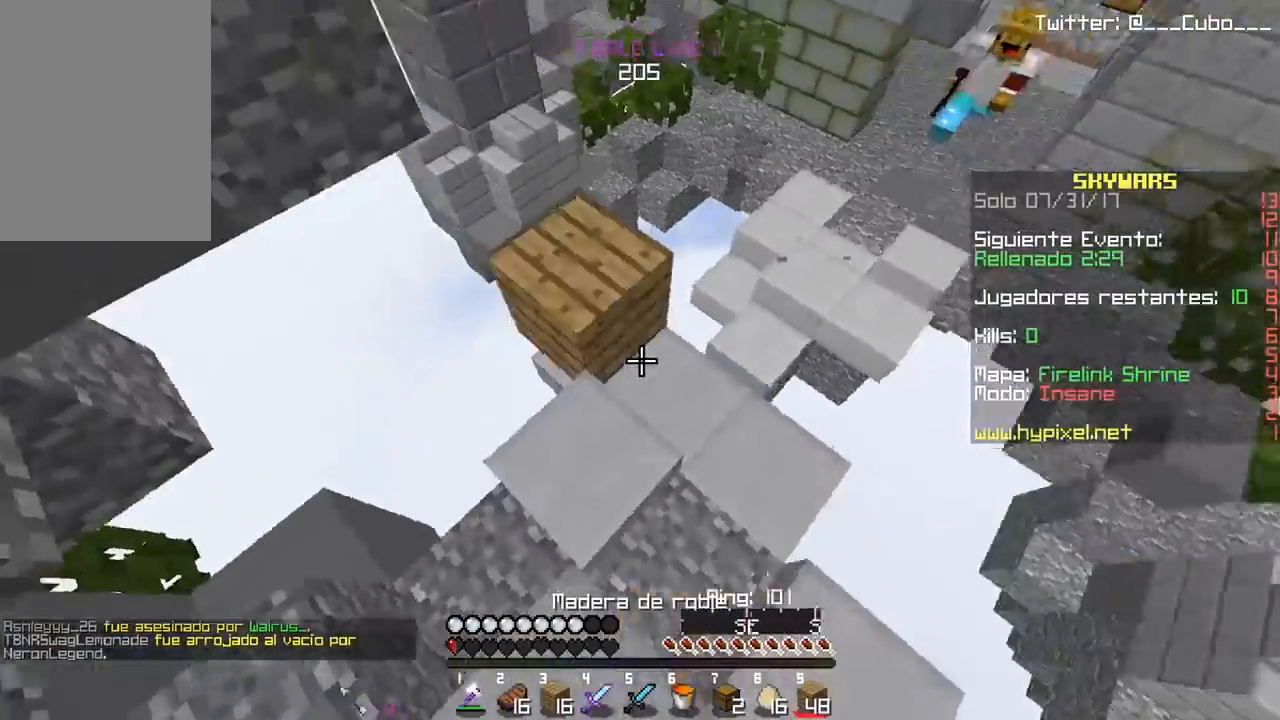
{"keys": ["d", "s"], "mouse": ["right"], "events": [[50, "mouse_right", "up"], [67, "a", "up"], [83, "mouse_right", "down"], [167, "d", "down"], [217, "mouse_right", "up"], [217, "s", "up"], [250, "mouse_right", "down"], [400, "s", "down"]]}
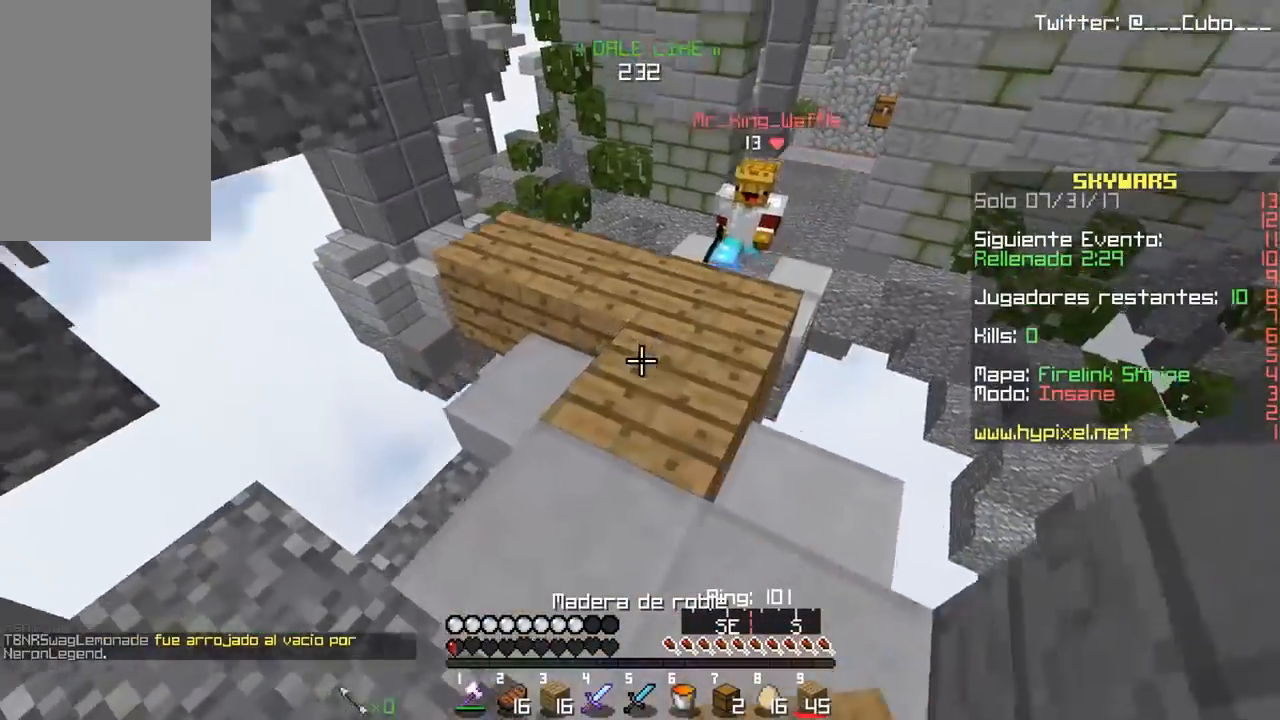
{"keys": ["a", "s"], "mouse": [], "events": [[33, "mouse_right", "up"], [83, "a", "down"], [83, "mouse_right", "down"], [100, "d", "up"], [367, "mouse_right", "up"], [417, "a", "up"], [483, "a", "down"]]}
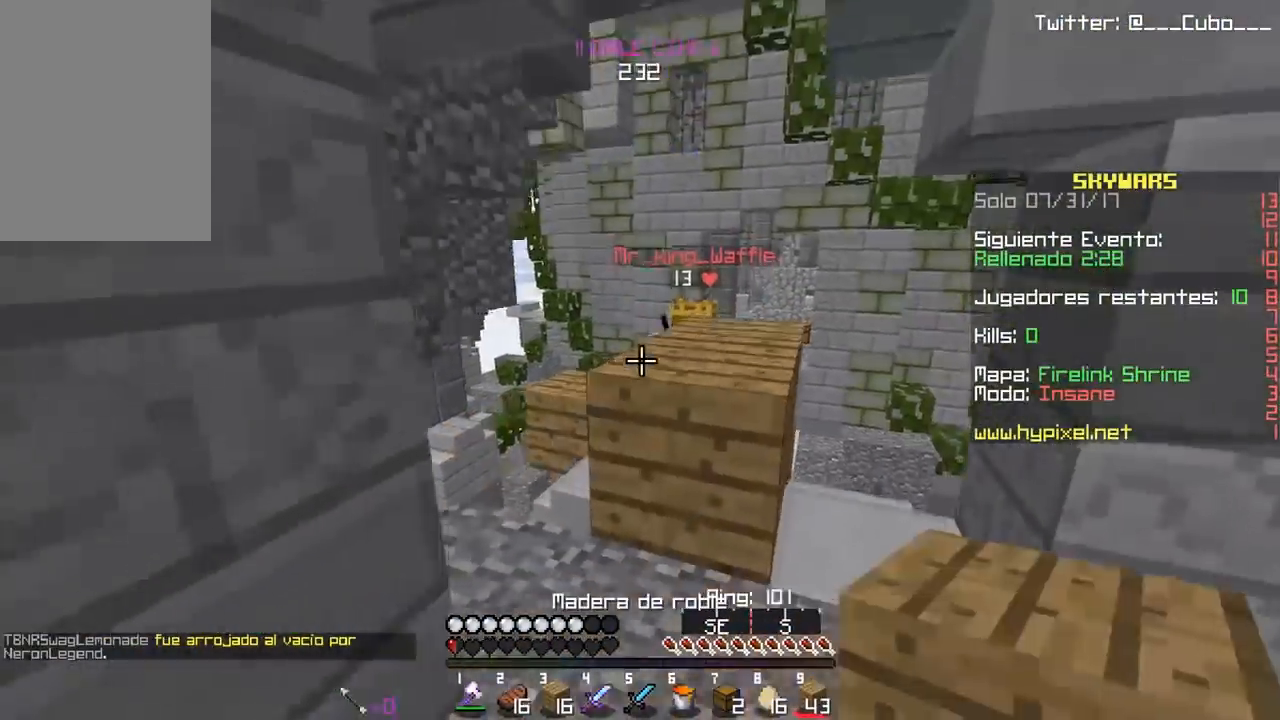
{"keys": ["a", "s"], "mouse": [], "events": [[100, "a", "up"], [133, "a", "down"]]}
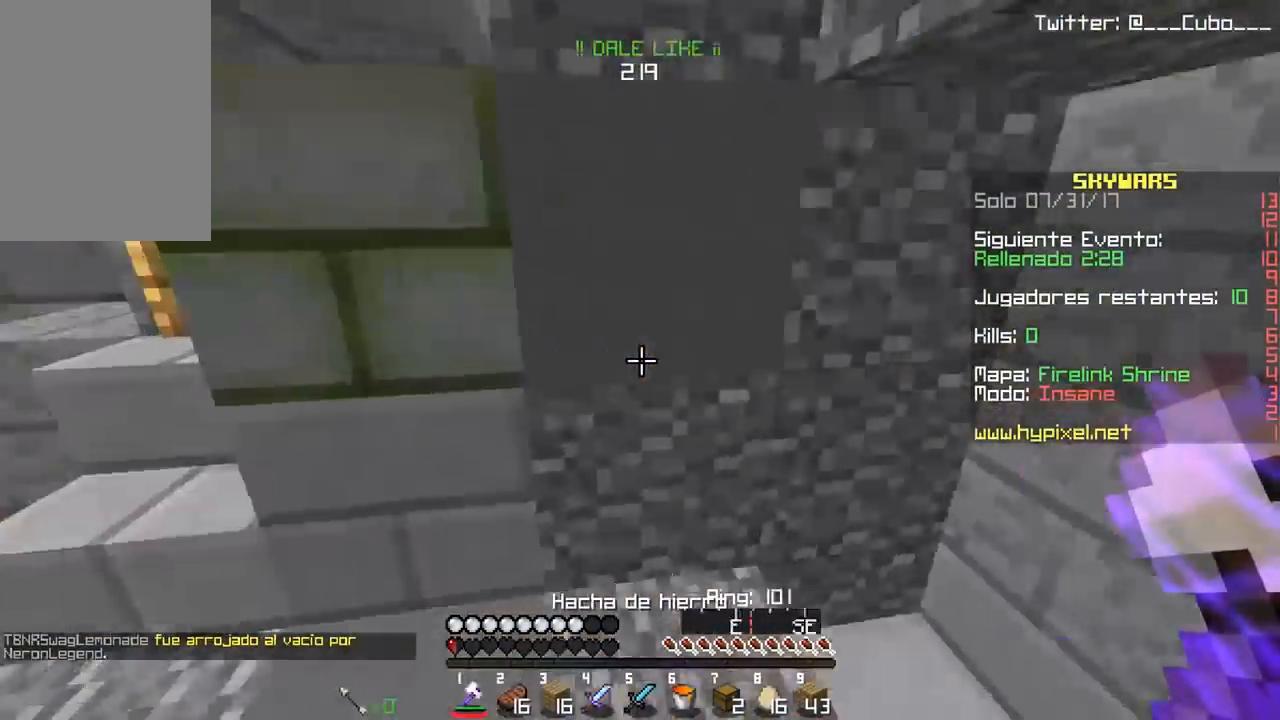
{"keys": [], "mouse": [], "events": [[17, "s", "up"], [317, "a", "up"]]}